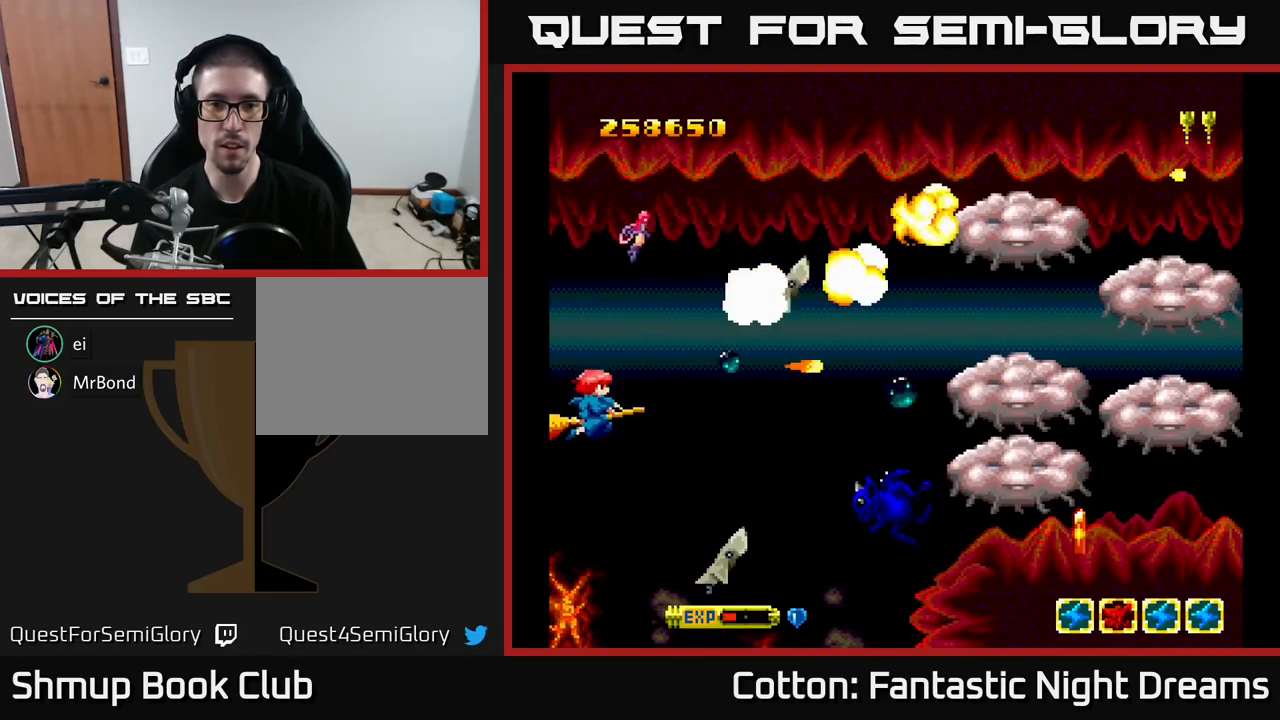
Gameplay with a controller (Xbox layout); each line is a JSON object with the inputs held at the frame after it. "events" lists button and stick changes between this image and that frame as [ms after this image, input, new state], when the widget could be followed in between. Not read: left_stick.
{"buttons": ["B", "Y", "DPAD_UP", "DPAD_LEFT"], "right_stick": "center", "events": [[267, "DPAD_LEFT", "down"], [384, "DPAD_DOWN", "up"], [417, "DPAD_UP", "down"]]}
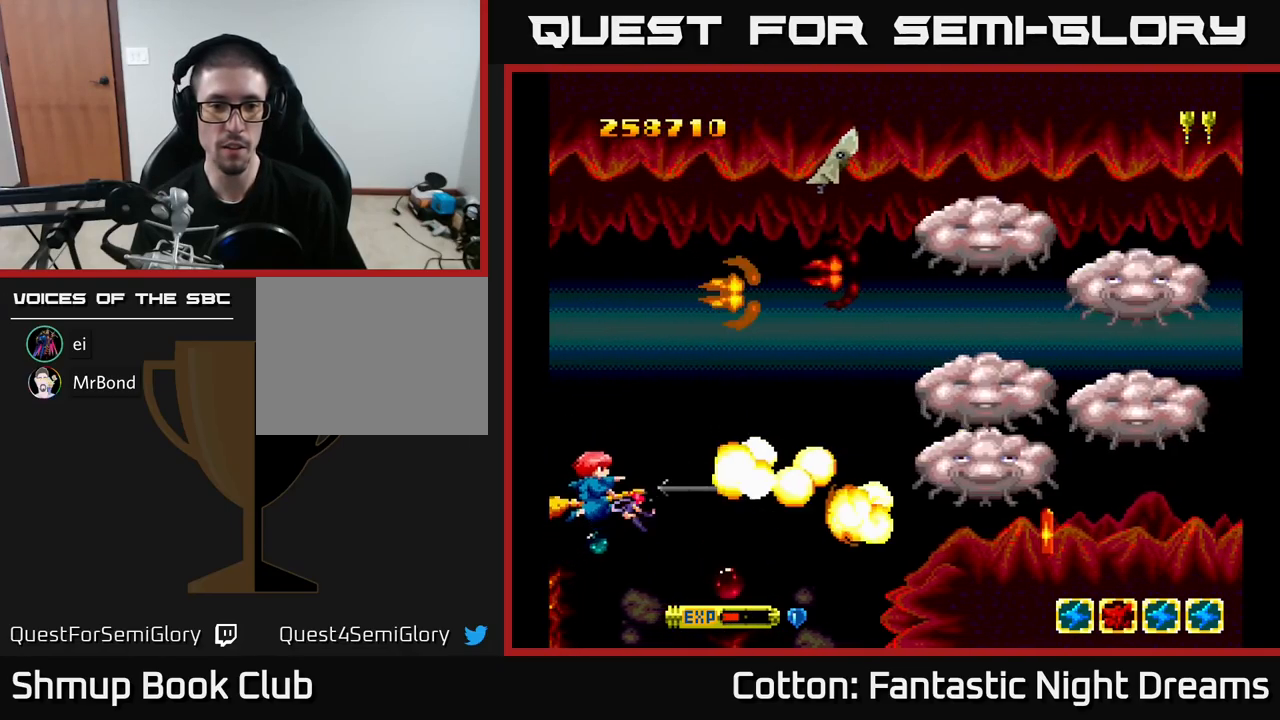
{"buttons": ["B", "Y", "DPAD_UP", "DPAD_RIGHT"], "right_stick": "center", "events": [[317, "DPAD_LEFT", "up"], [384, "DPAD_RIGHT", "down"]]}
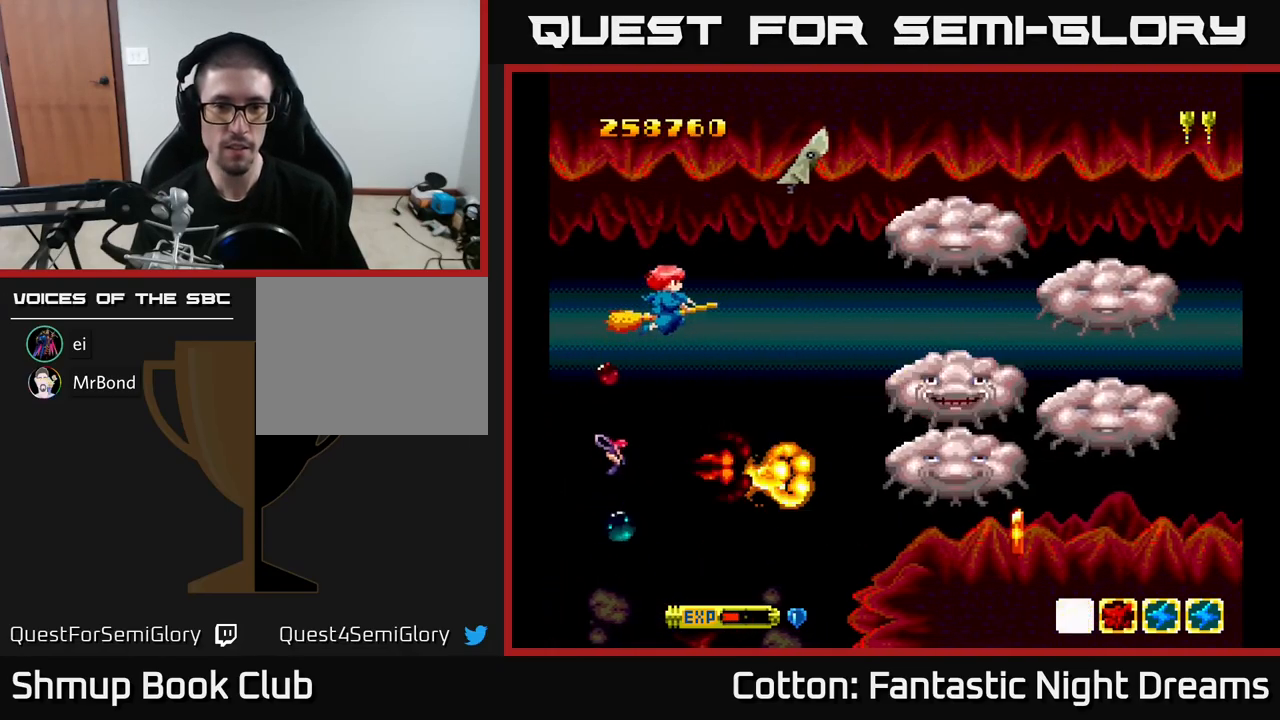
{"buttons": ["B", "Y"], "right_stick": "center", "events": [[100, "DPAD_RIGHT", "up"], [350, "DPAD_LEFT", "down"], [400, "DPAD_UP", "up"], [434, "DPAD_LEFT", "up"]]}
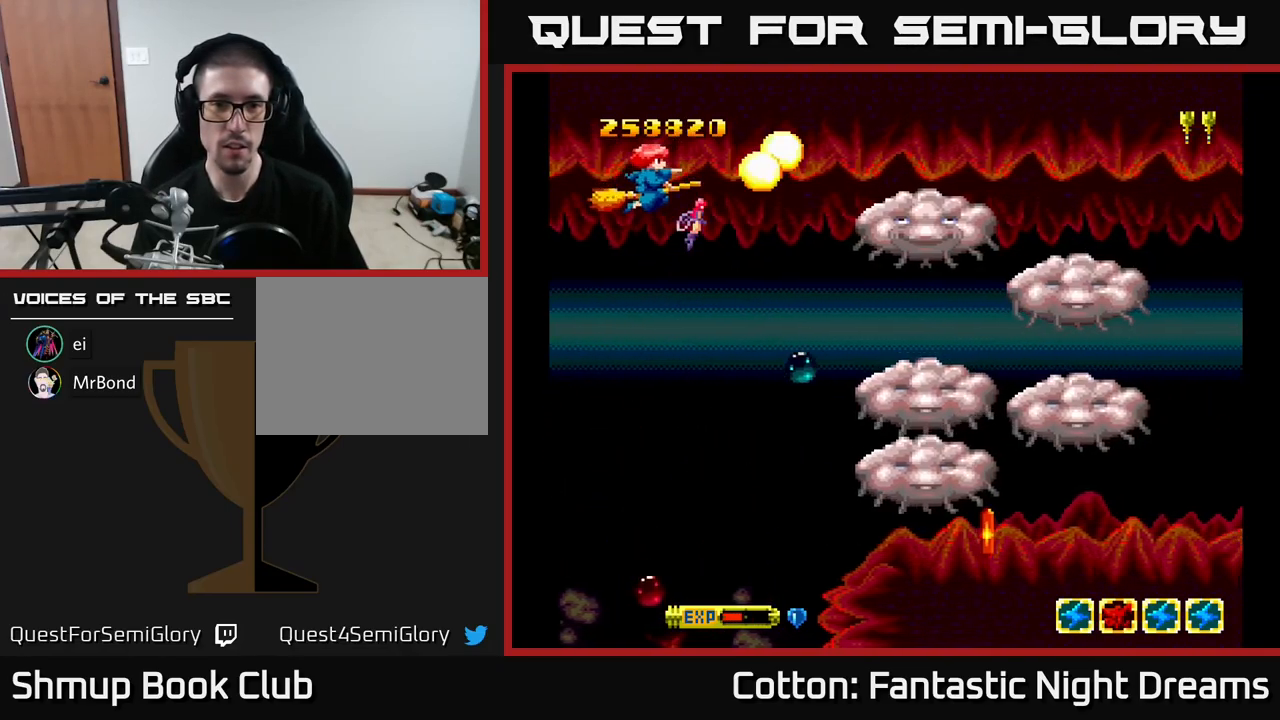
{"buttons": ["B", "Y", "DPAD_DOWN", "DPAD_LEFT"], "right_stick": "center", "events": [[17, "DPAD_DOWN", "down"], [117, "DPAD_RIGHT", "down"], [350, "DPAD_RIGHT", "up"], [484, "DPAD_LEFT", "down"]]}
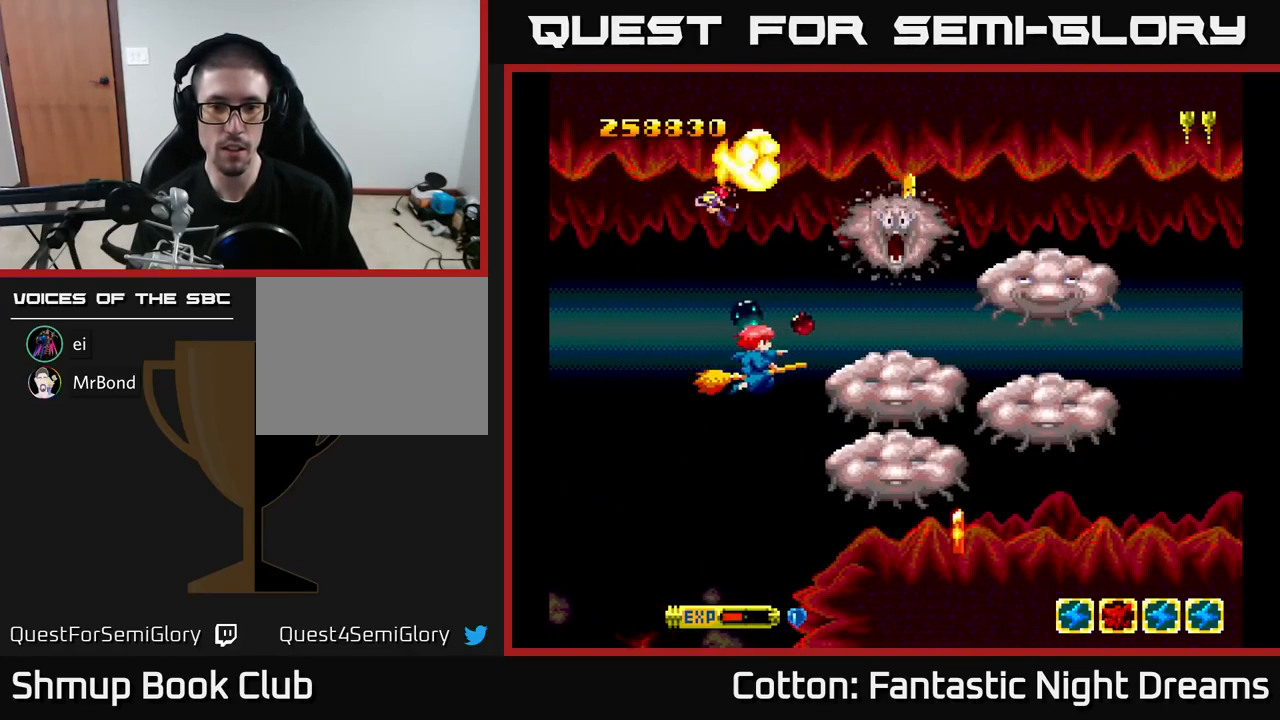
{"buttons": ["B", "Y"], "right_stick": "center", "events": [[150, "DPAD_LEFT", "up"], [250, "DPAD_DOWN", "up"]]}
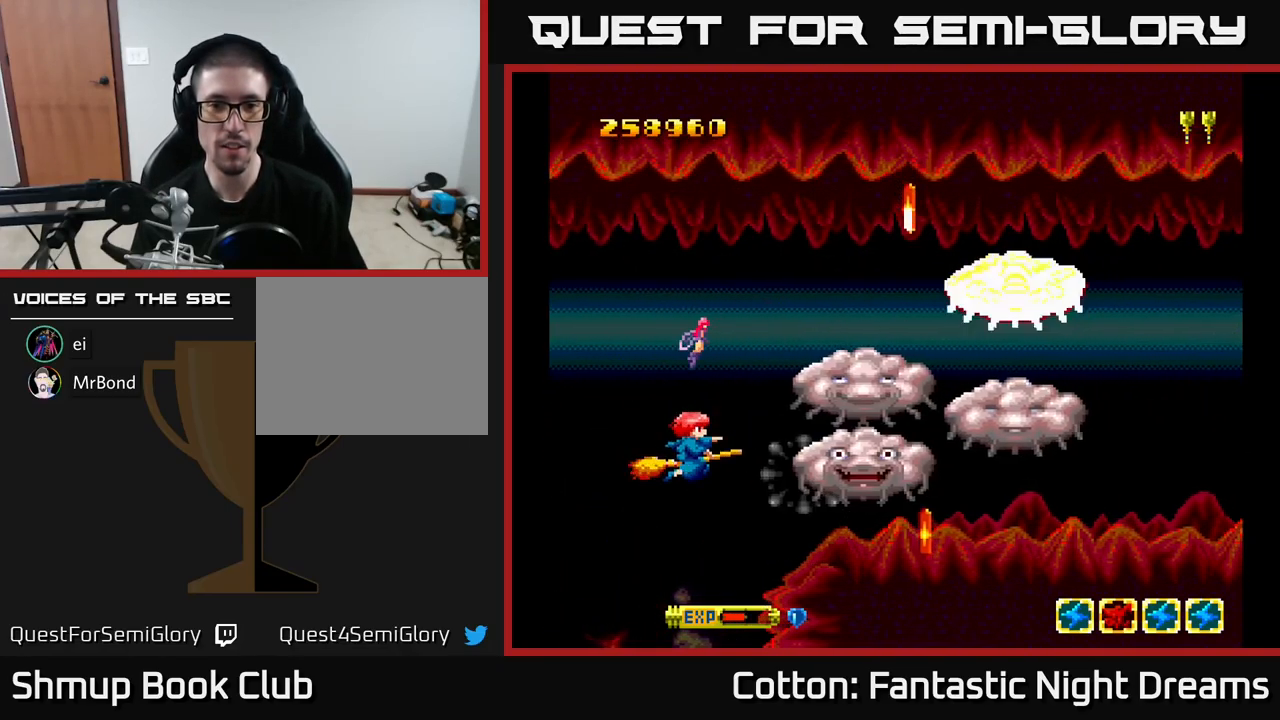
{"buttons": ["B", "Y", "DPAD_DOWN"], "right_stick": "center", "events": [[167, "DPAD_UP", "down"], [317, "DPAD_UP", "up"], [434, "DPAD_DOWN", "down"]]}
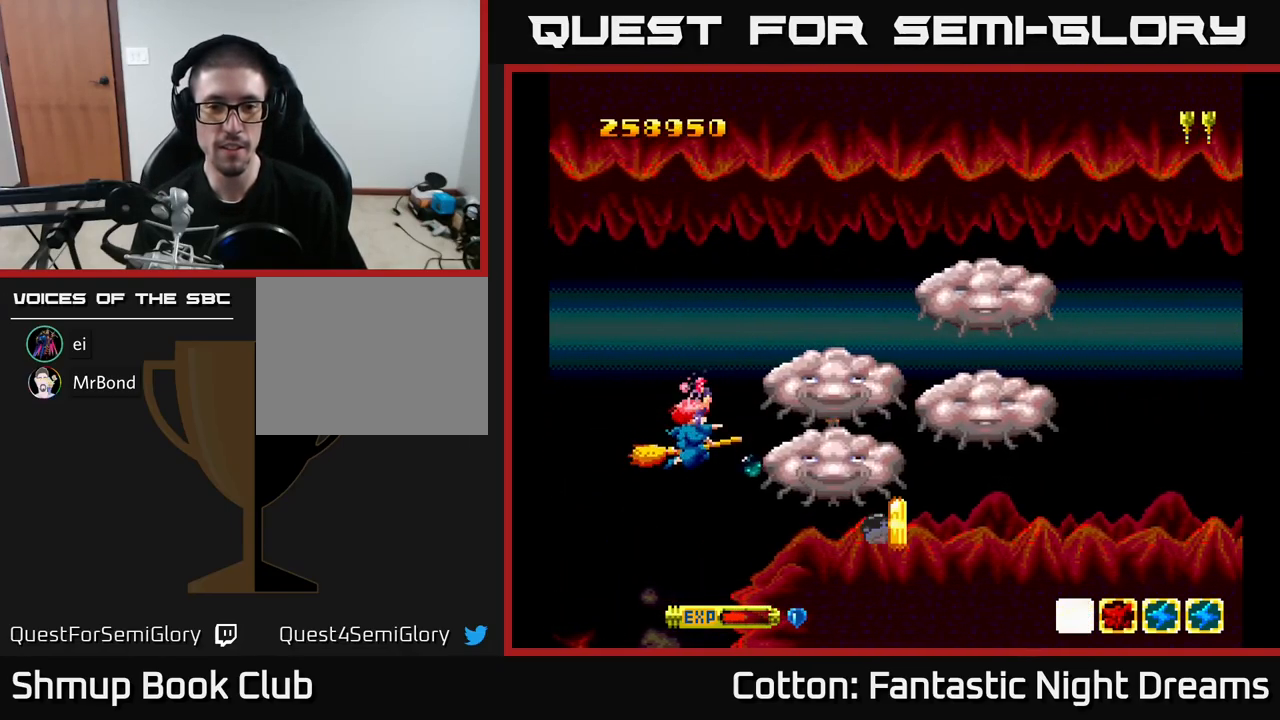
{"buttons": ["B", "Y"], "right_stick": "center", "events": [[50, "DPAD_DOWN", "up"]]}
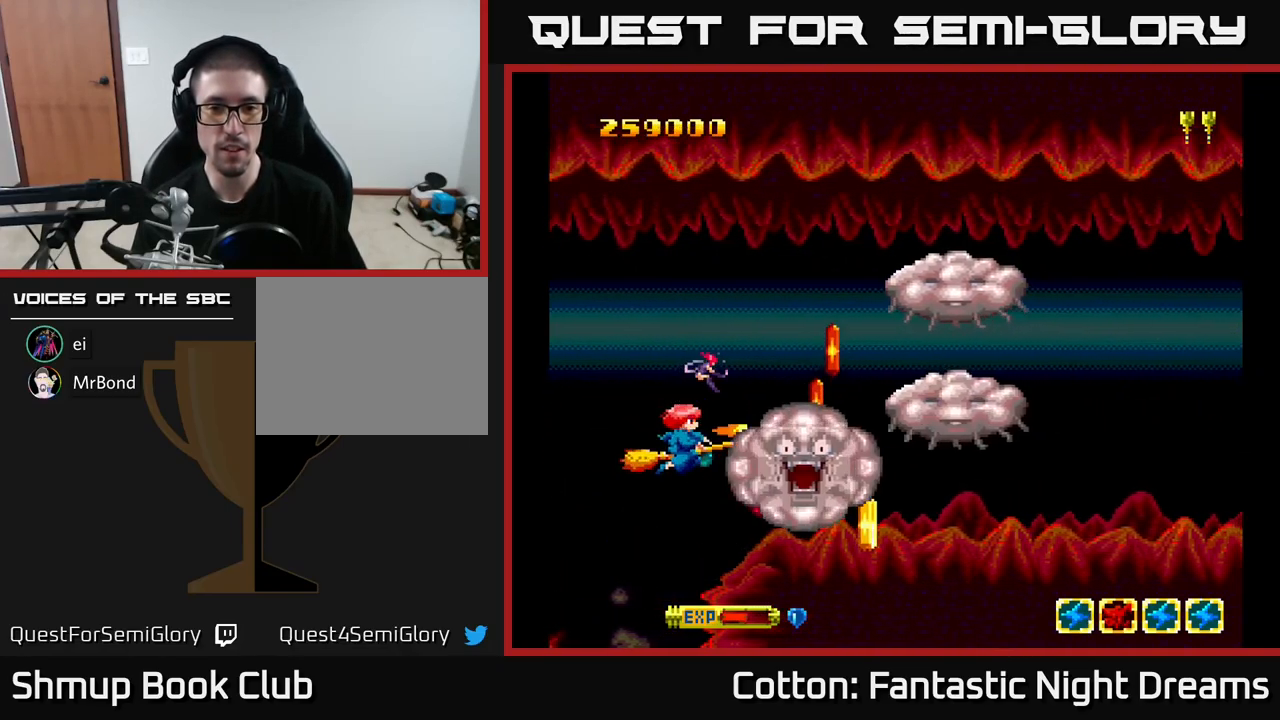
{"buttons": ["DPAD_RIGHT"], "right_stick": "center", "events": [[17, "DPAD_LEFT", "down"], [117, "DPAD_LEFT", "up"], [267, "DPAD_DOWN", "down"], [317, "DPAD_RIGHT", "down"], [384, "DPAD_DOWN", "up"], [417, "B", "up"], [417, "Y", "up"]]}
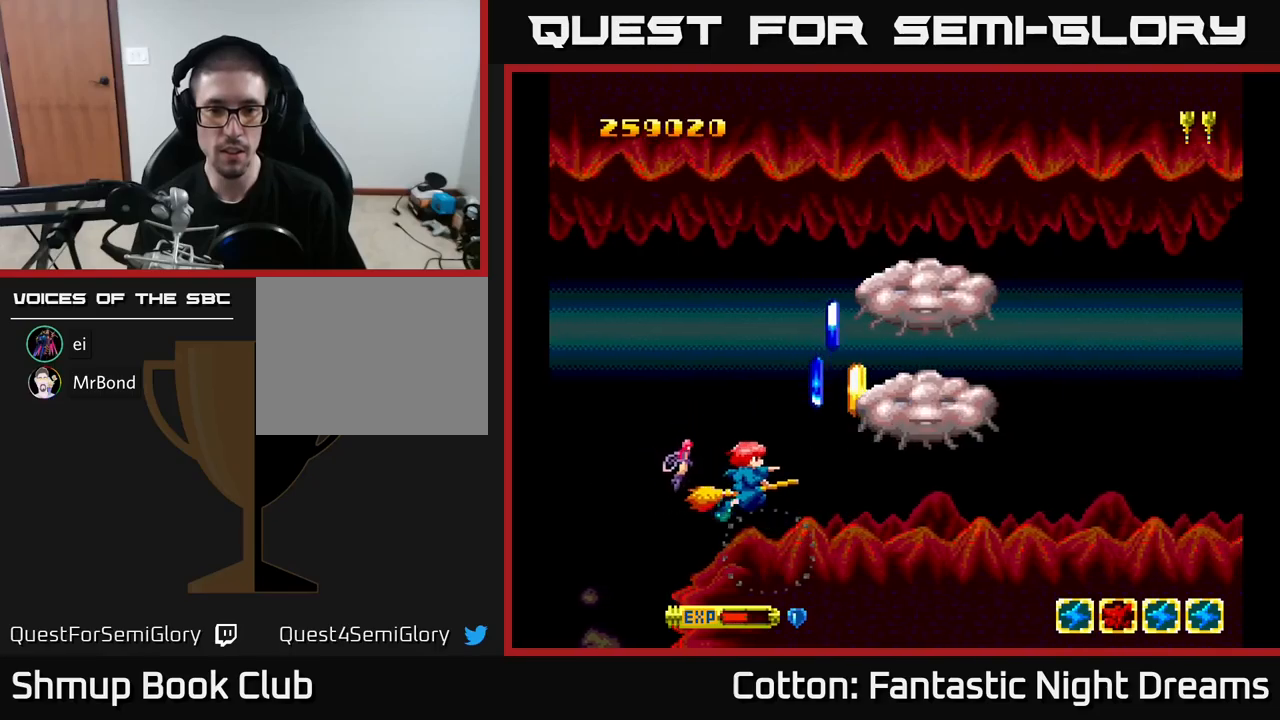
{"buttons": ["DPAD_LEFT"], "right_stick": "center", "events": [[33, "DPAD_DOWN", "down"], [150, "DPAD_DOWN", "up"], [250, "DPAD_RIGHT", "up"], [300, "DPAD_DOWN", "down"], [366, "DPAD_DOWN", "up"], [400, "DPAD_LEFT", "down"]]}
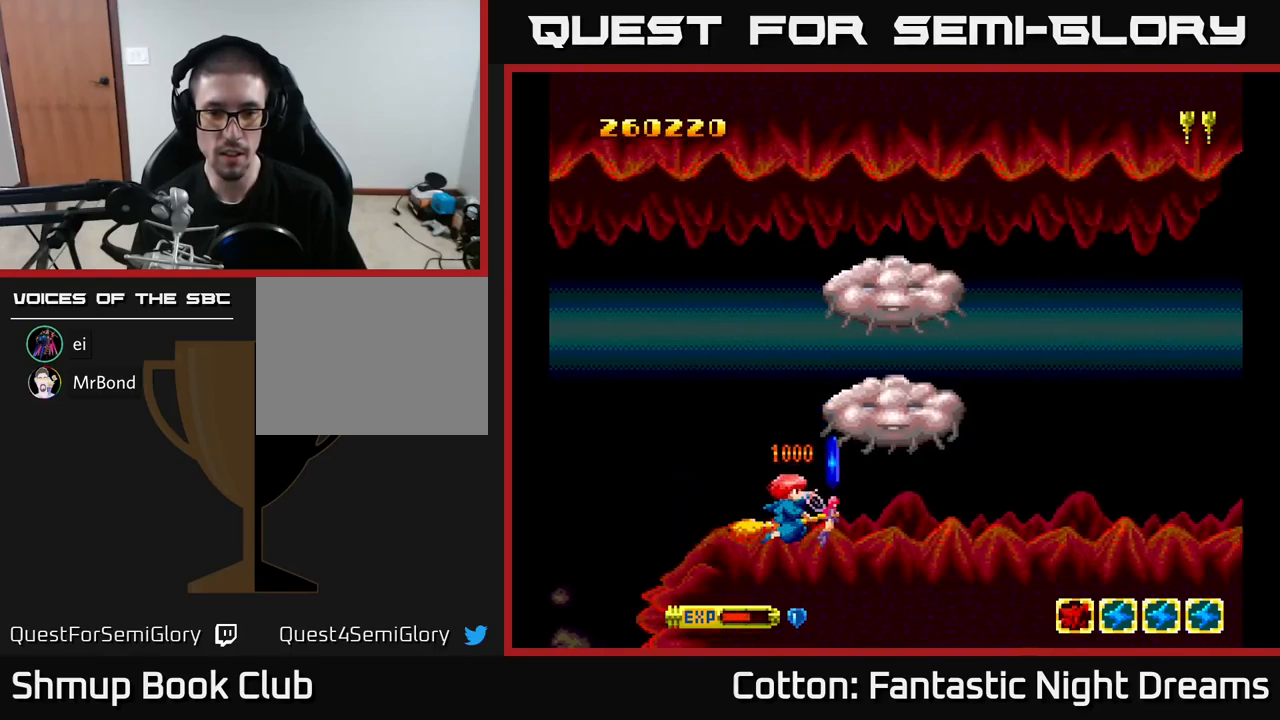
{"buttons": ["B", "Y", "DPAD_UP", "DPAD_LEFT"], "right_stick": "center", "events": [[16, "DPAD_LEFT", "up"], [133, "DPAD_RIGHT", "down"], [250, "DPAD_RIGHT", "up"], [250, "Y", "down"], [283, "DPAD_LEFT", "down"], [450, "B", "down"], [450, "DPAD_UP", "down"]]}
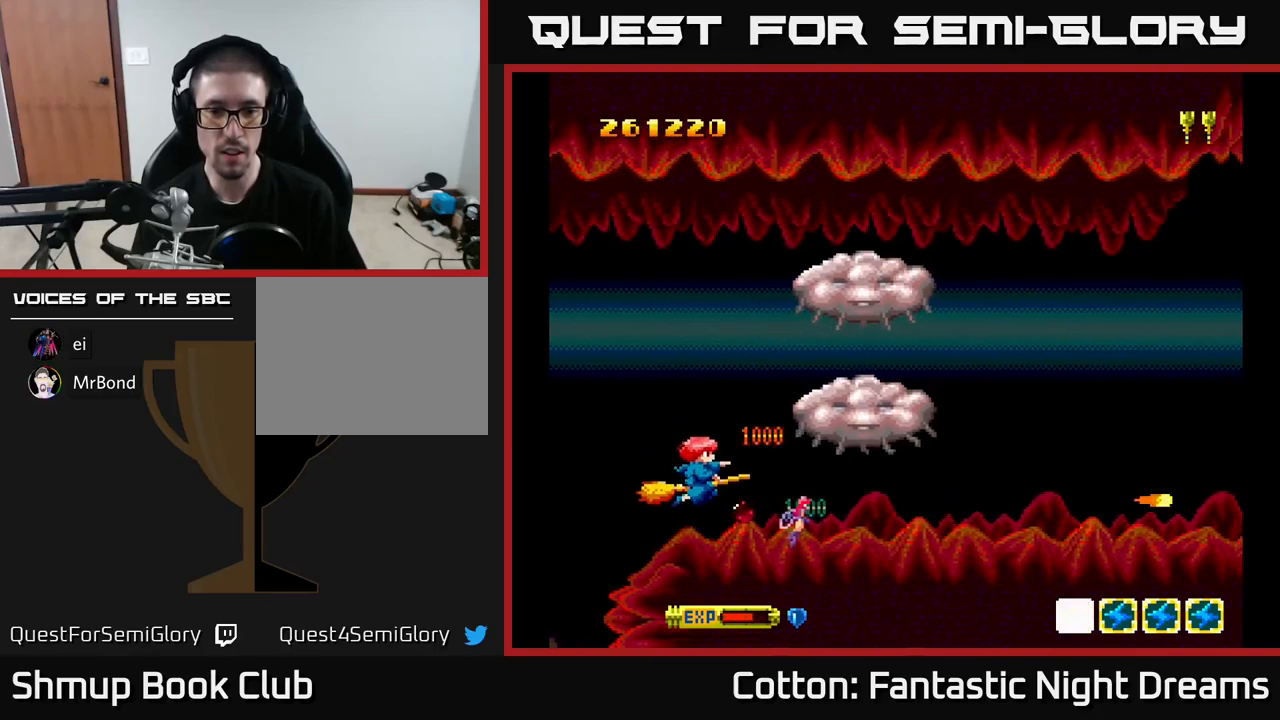
{"buttons": ["B", "Y", "DPAD_UP"], "right_stick": "center", "events": [[100, "DPAD_LEFT", "up"], [200, "DPAD_UP", "up"], [350, "DPAD_UP", "down"]]}
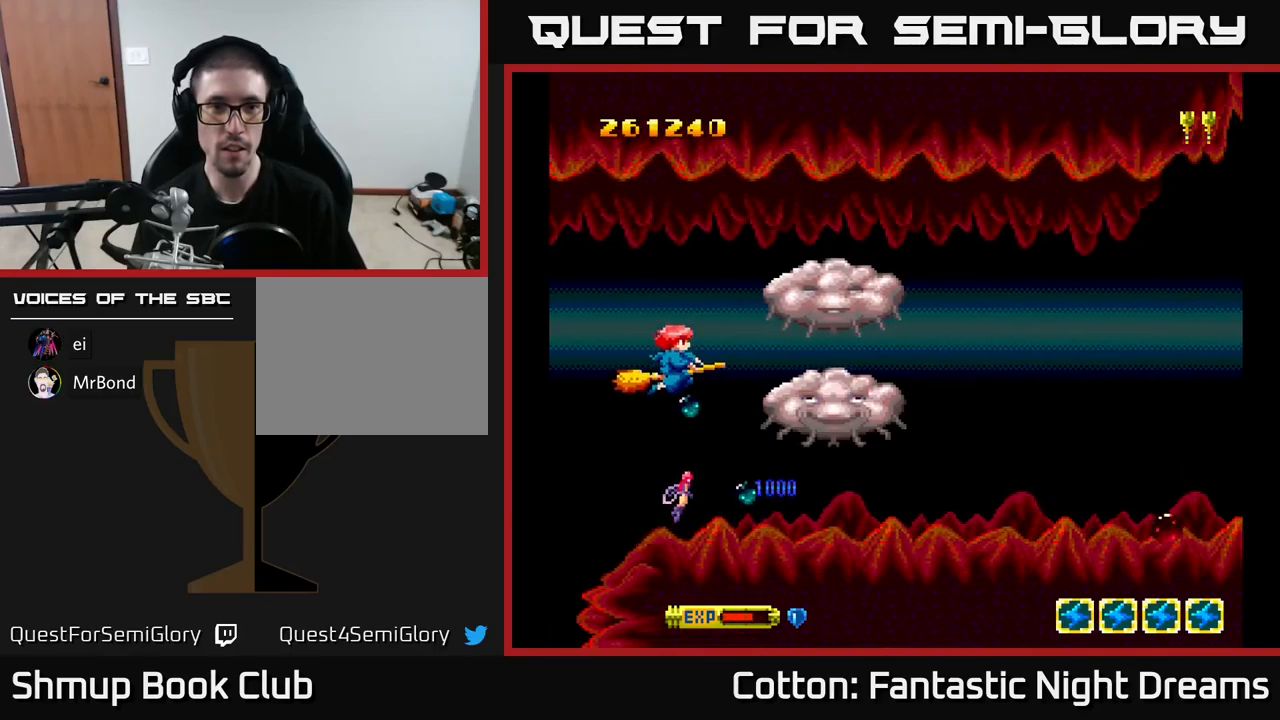
{"buttons": ["B", "Y"], "right_stick": "center", "events": [[216, "DPAD_UP", "up"]]}
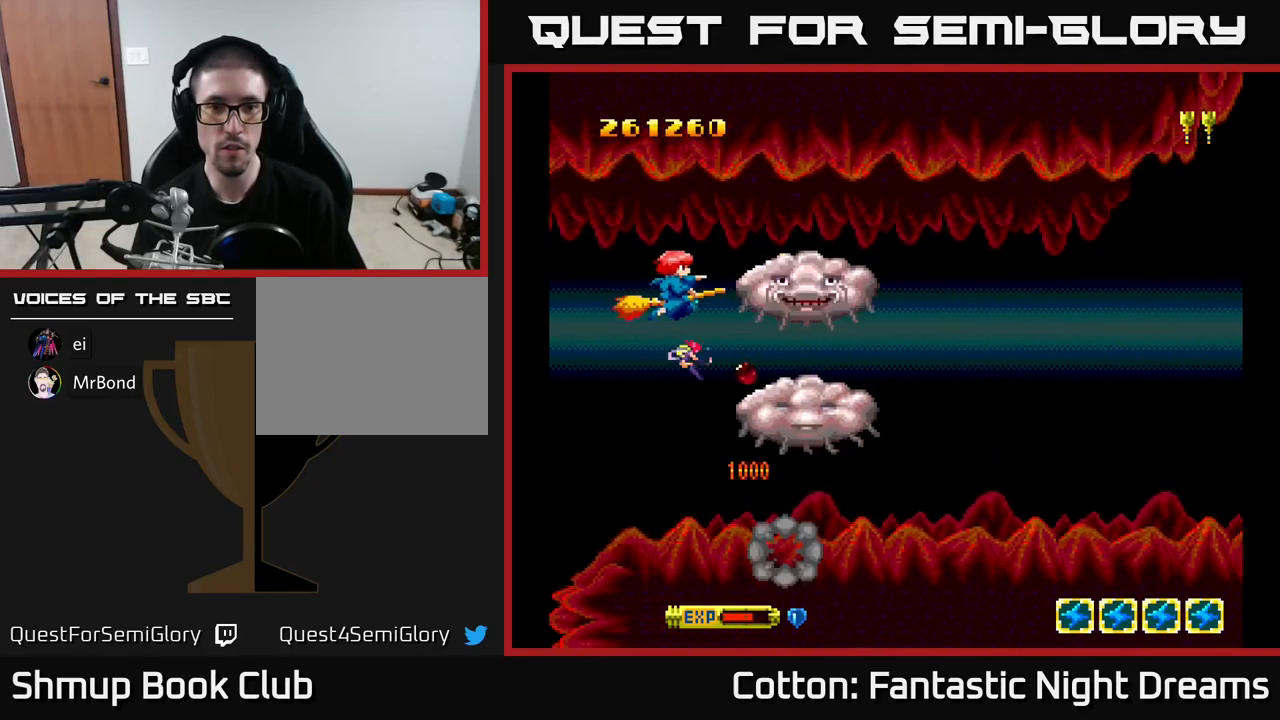
{"buttons": ["B", "Y"], "right_stick": "center", "events": [[133, "DPAD_LEFT", "down"], [200, "DPAD_LEFT", "up"]]}
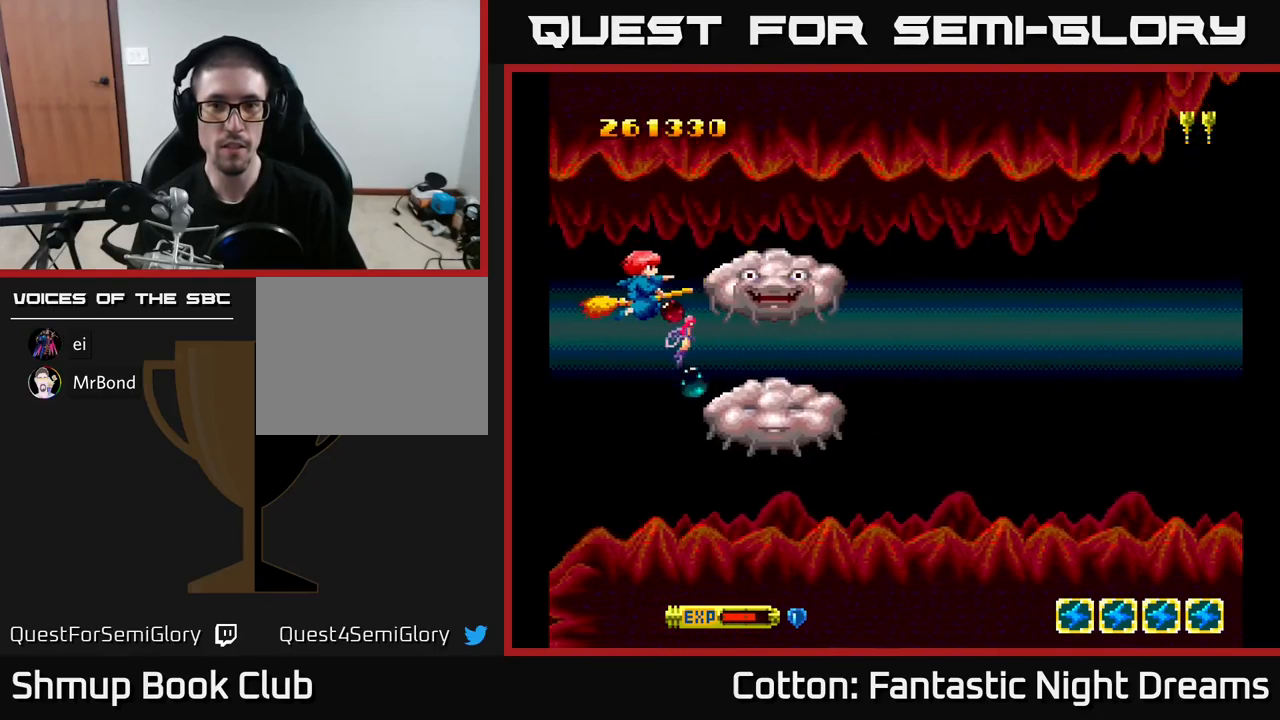
{"buttons": ["B", "Y"], "right_stick": "center", "events": [[100, "DPAD_LEFT", "down"], [166, "DPAD_LEFT", "up"]]}
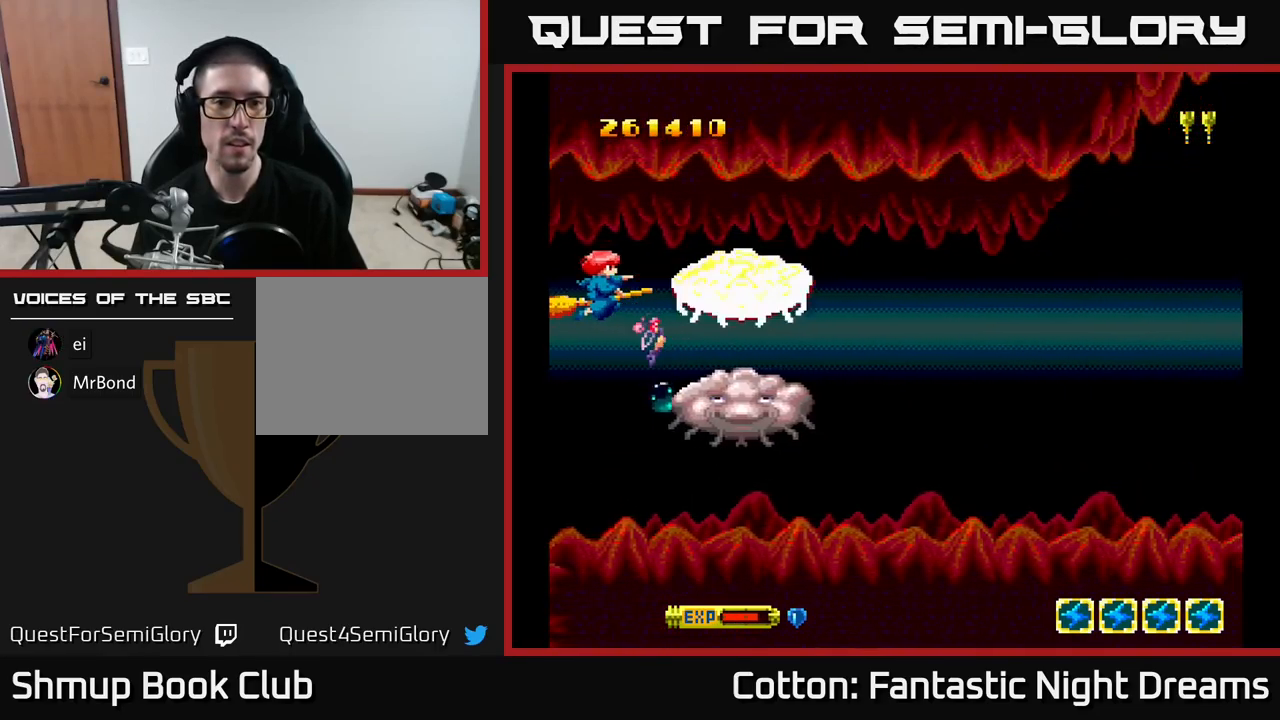
{"buttons": ["B", "Y"], "right_stick": "center", "events": []}
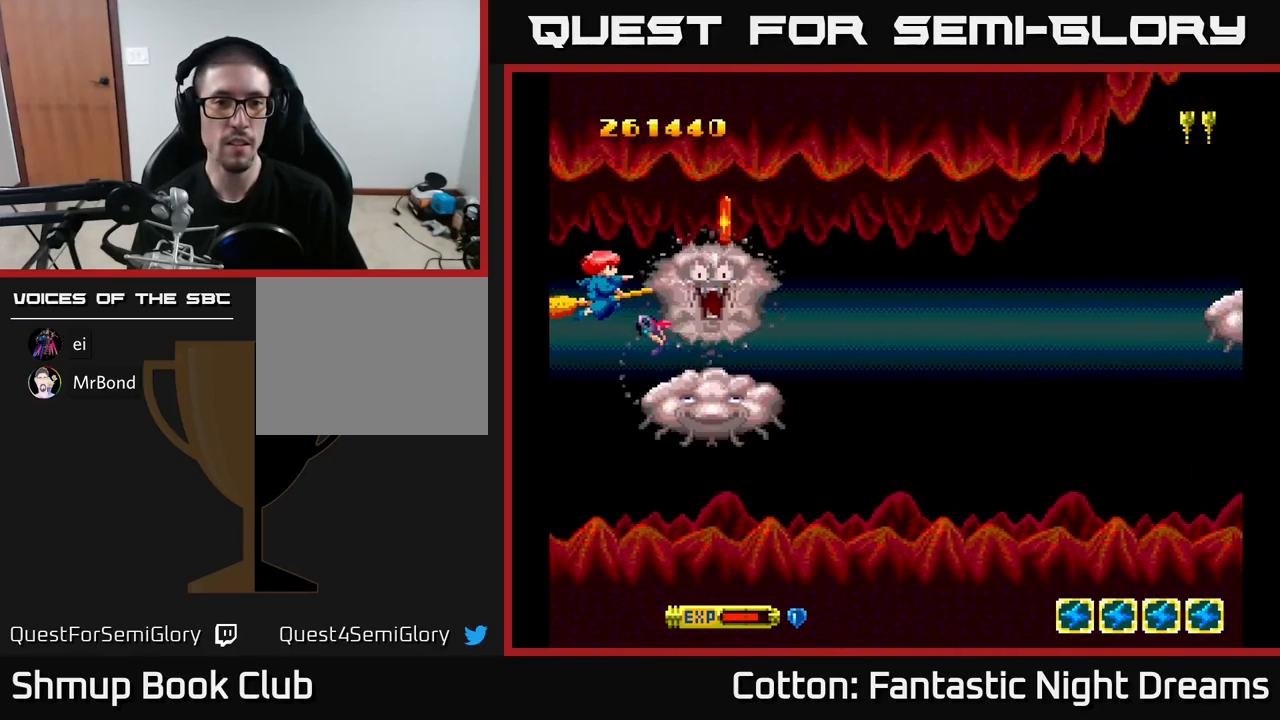
{"buttons": ["DPAD_RIGHT"], "right_stick": "center", "events": [[66, "DPAD_LEFT", "down"], [166, "DPAD_LEFT", "up"], [366, "DPAD_RIGHT", "down"], [450, "B", "up"], [450, "Y", "up"]]}
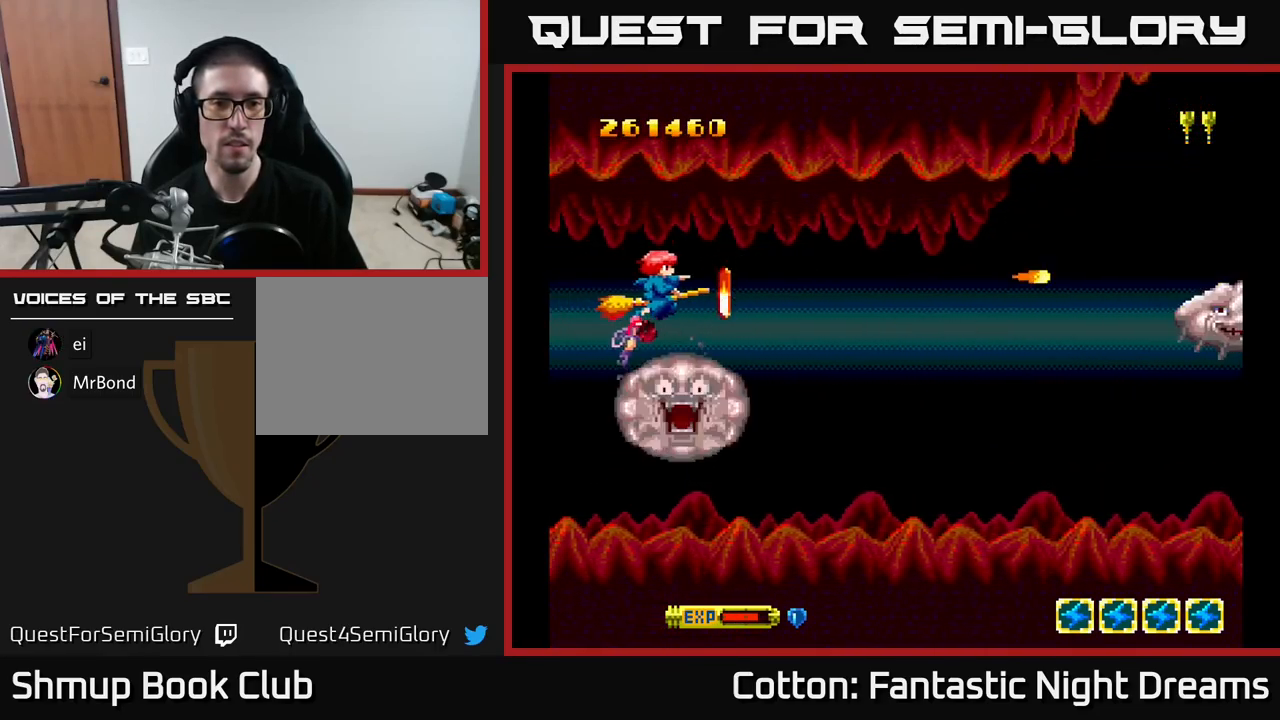
{"buttons": [], "right_stick": "center", "events": [[50, "DPAD_RIGHT", "up"], [66, "DPAD_UP", "down"], [83, "DPAD_LEFT", "down"], [150, "DPAD_UP", "up"], [216, "DPAD_LEFT", "up"]]}
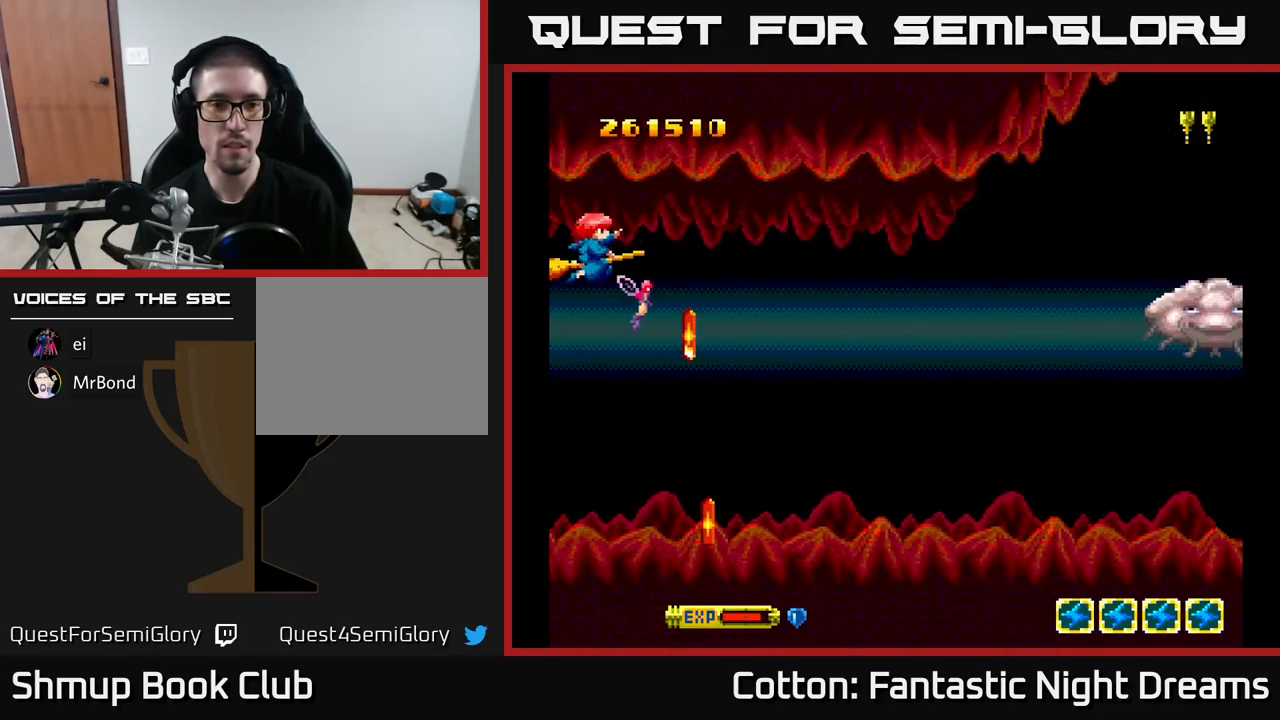
{"buttons": ["DPAD_DOWN"], "right_stick": "center", "events": [[100, "DPAD_DOWN", "down"]]}
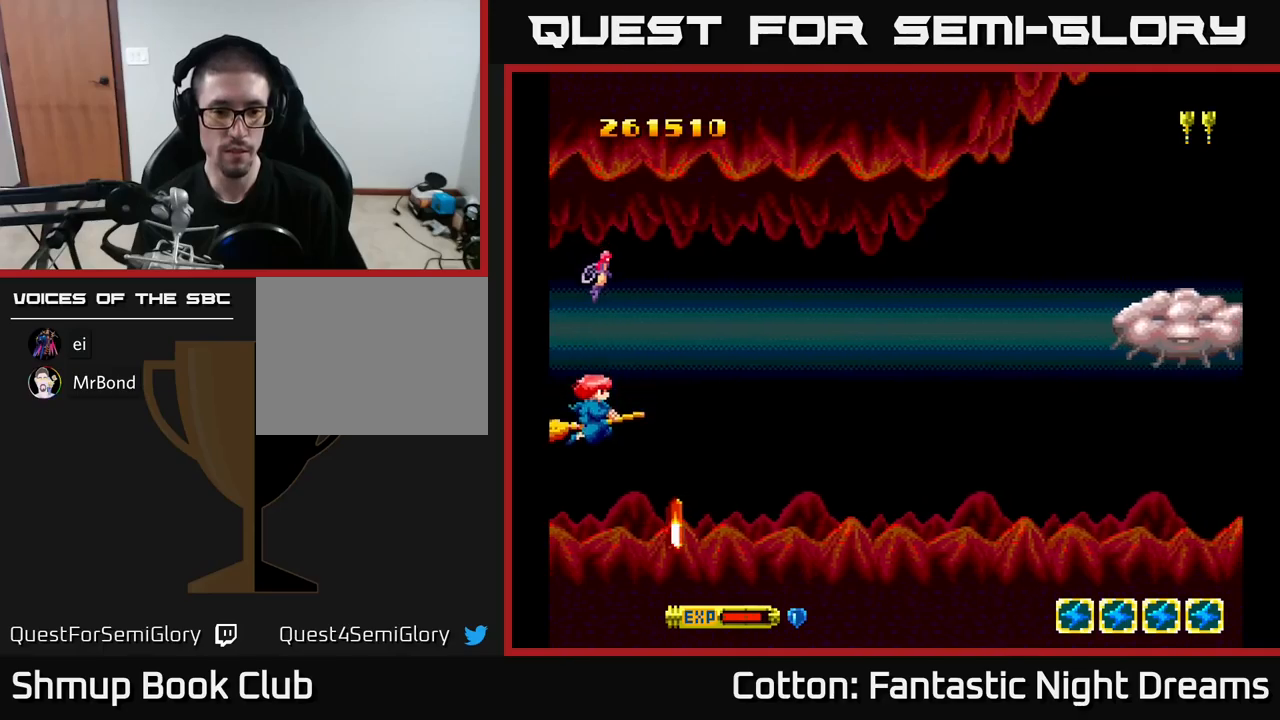
{"buttons": ["B", "Y", "DPAD_UP"], "right_stick": "center", "events": [[200, "DPAD_RIGHT", "down"], [383, "DPAD_DOWN", "up"], [450, "DPAD_UP", "down"], [450, "Y", "down"], [467, "B", "down"], [483, "DPAD_RIGHT", "up"]]}
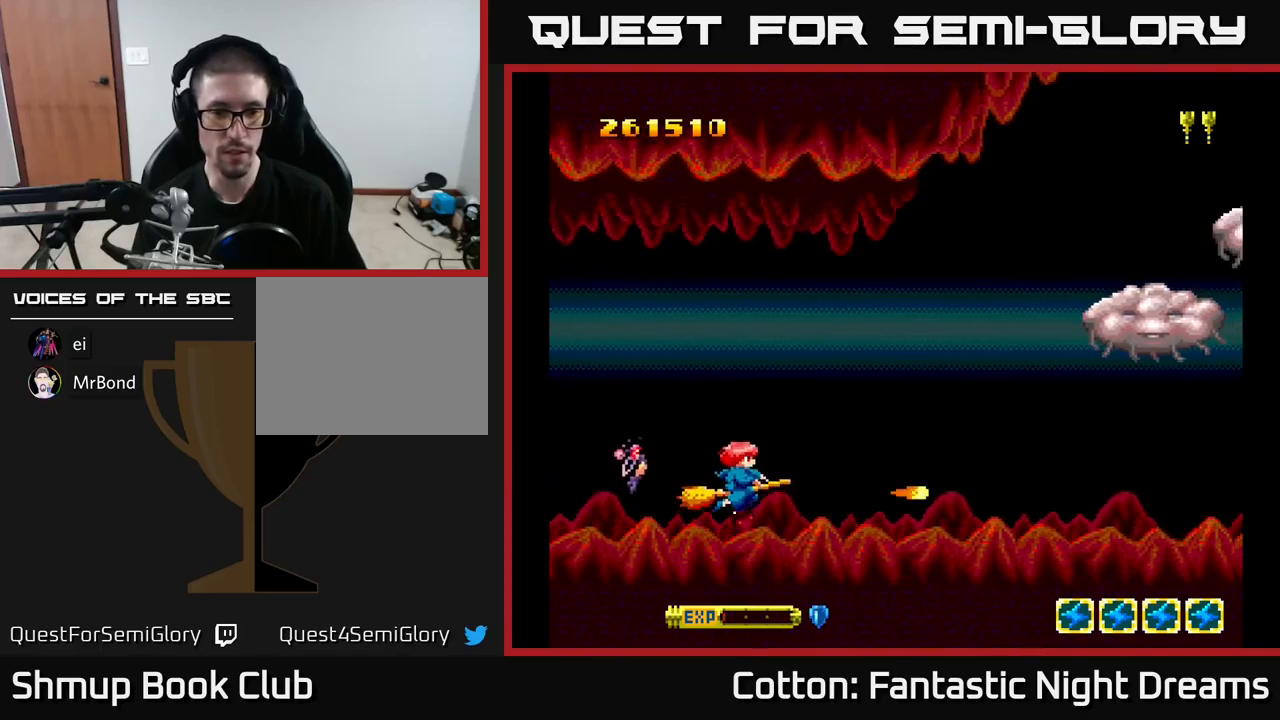
{"buttons": ["B", "Y", "DPAD_RIGHT"], "right_stick": "center", "events": [[183, "DPAD_RIGHT", "down"], [467, "DPAD_UP", "up"]]}
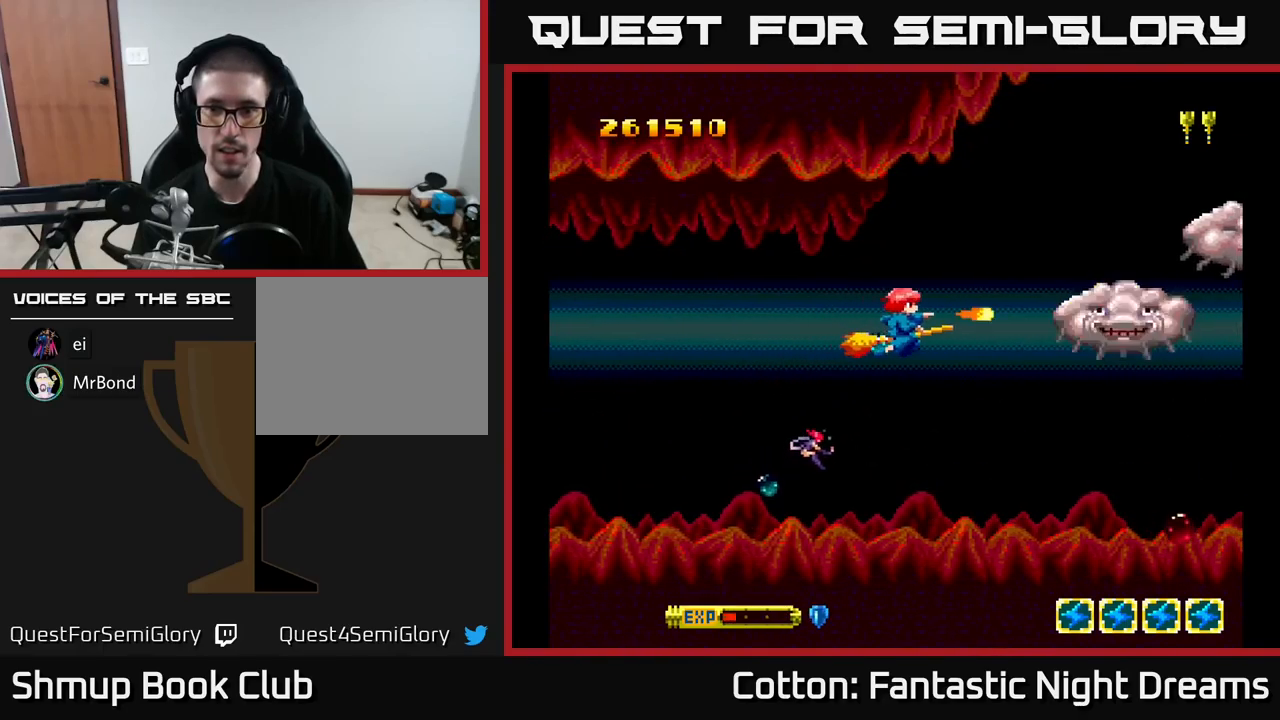
{"buttons": ["B", "Y"], "right_stick": "center", "events": [[83, "DPAD_RIGHT", "up"], [233, "DPAD_UP", "down"], [500, "DPAD_UP", "up"]]}
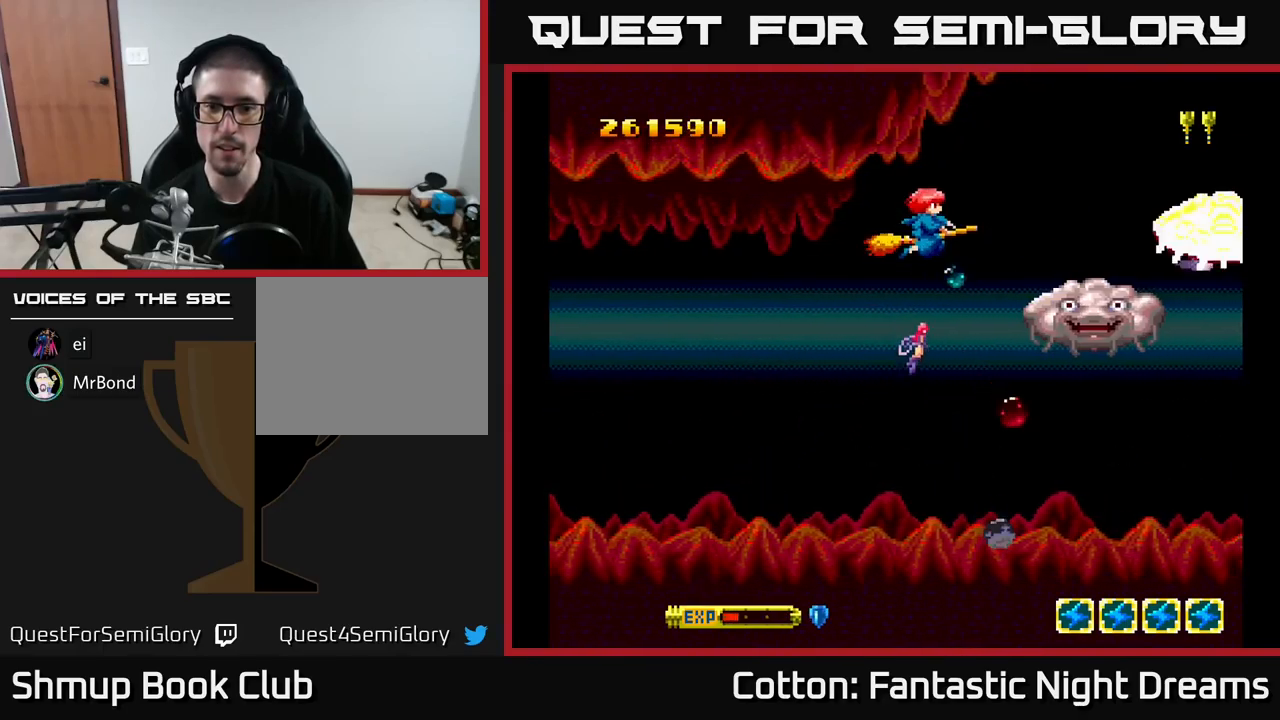
{"buttons": ["B", "Y"], "right_stick": "center", "events": [[150, "DPAD_DOWN", "down"], [267, "DPAD_DOWN", "up"]]}
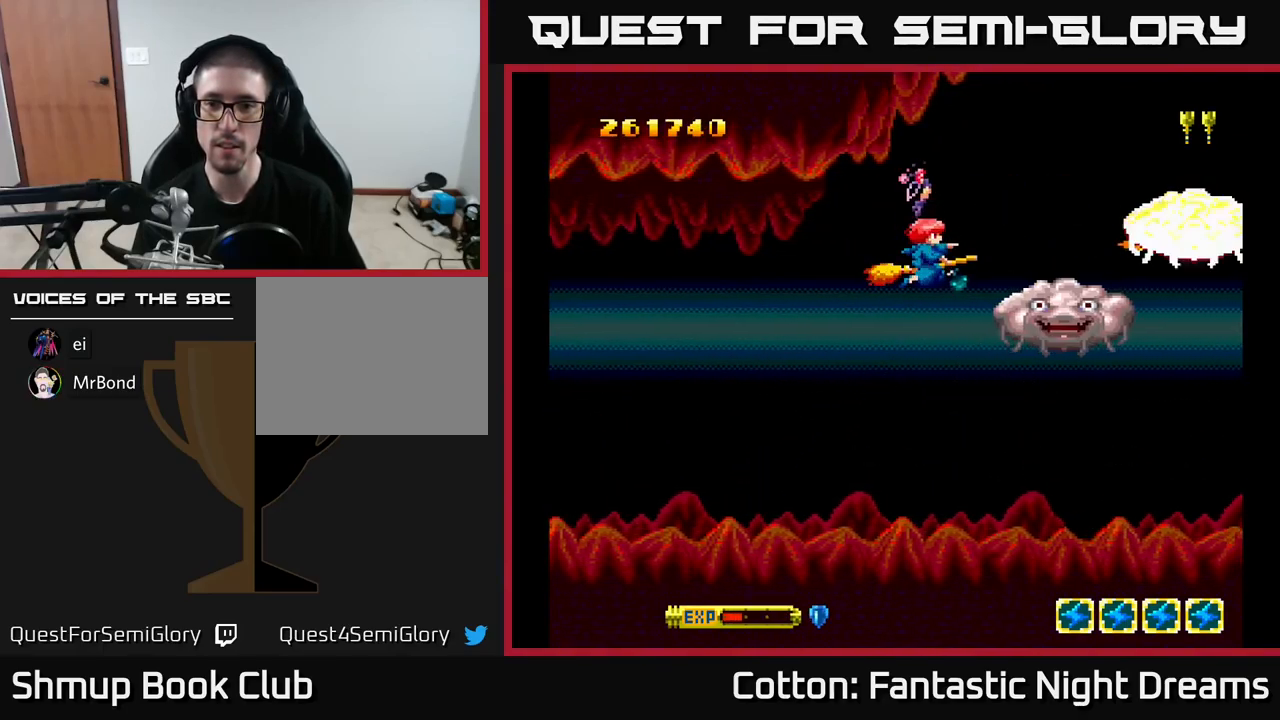
{"buttons": ["B", "Y"], "right_stick": "center", "events": []}
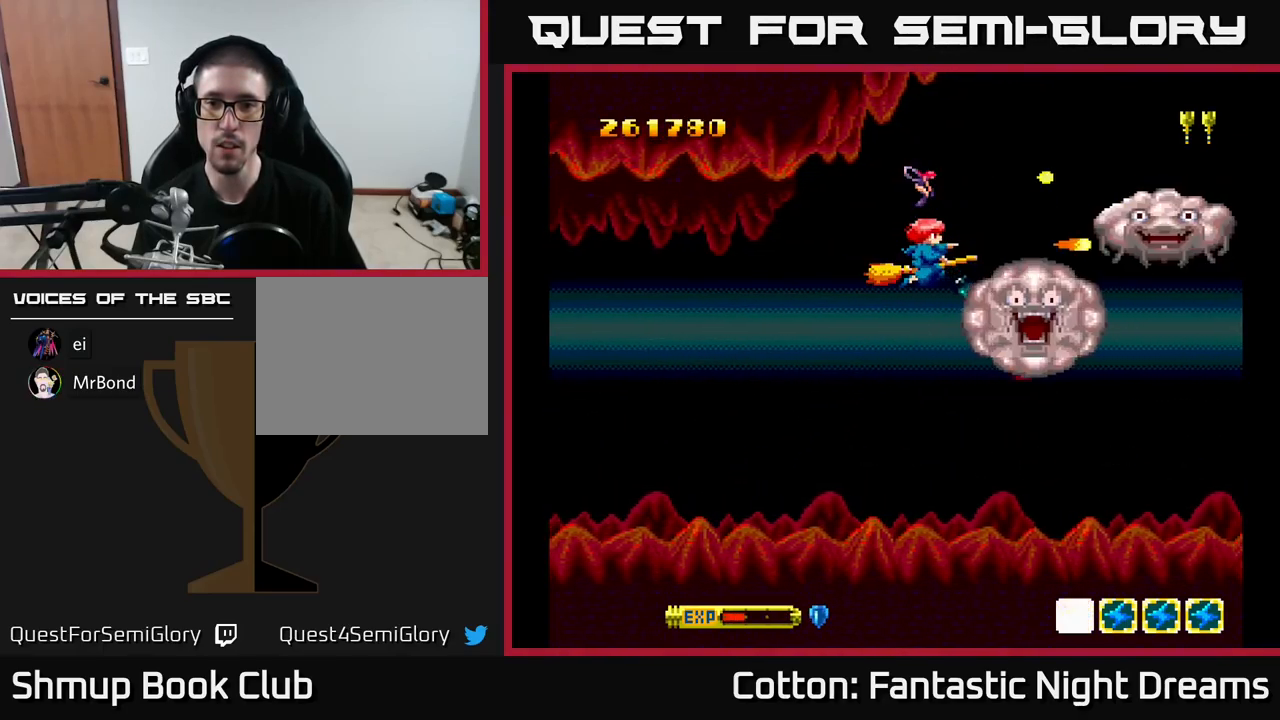
{"buttons": ["B", "Y", "DPAD_RIGHT"], "right_stick": "center", "events": [[283, "DPAD_LEFT", "down"], [300, "DPAD_UP", "down"], [350, "DPAD_UP", "up"], [367, "DPAD_LEFT", "up"], [500, "DPAD_RIGHT", "down"]]}
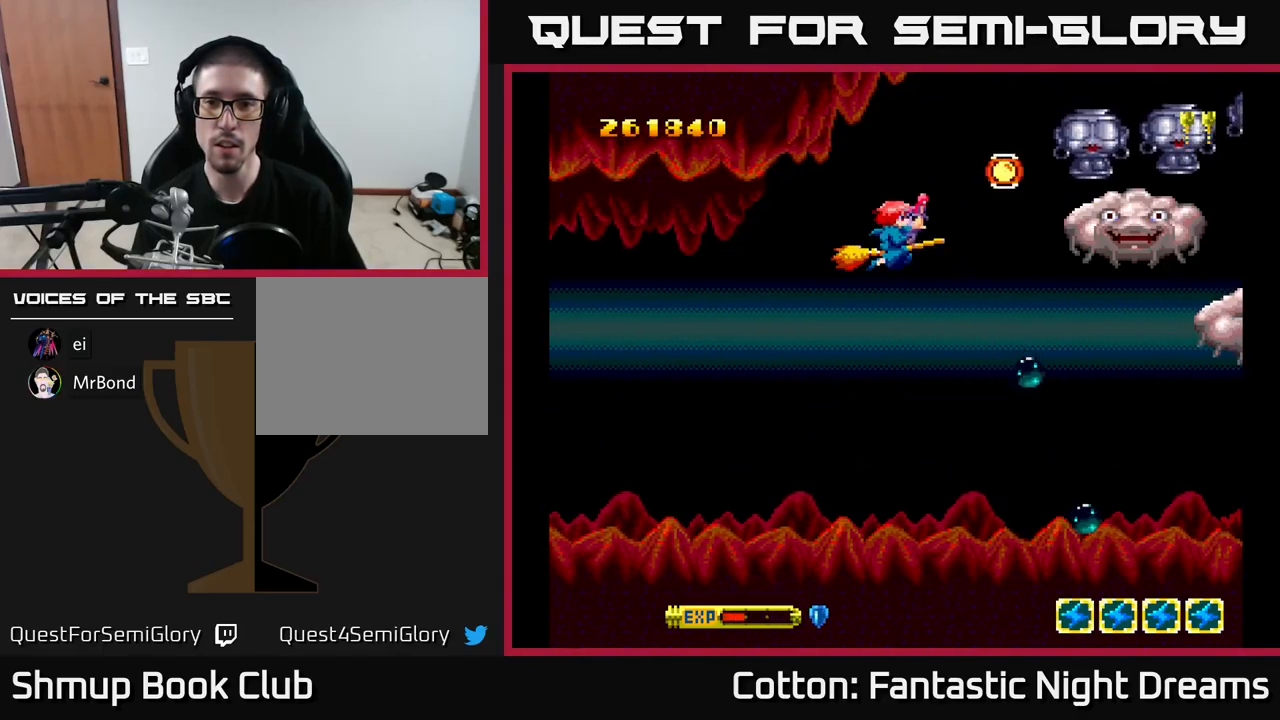
{"buttons": ["B", "Y"], "right_stick": "center", "events": [[133, "DPAD_RIGHT", "up"], [133, "DPAD_UP", "down"], [167, "DPAD_LEFT", "down"], [267, "DPAD_LEFT", "up"], [267, "DPAD_UP", "up"], [300, "DPAD_RIGHT", "down"], [367, "DPAD_RIGHT", "up"]]}
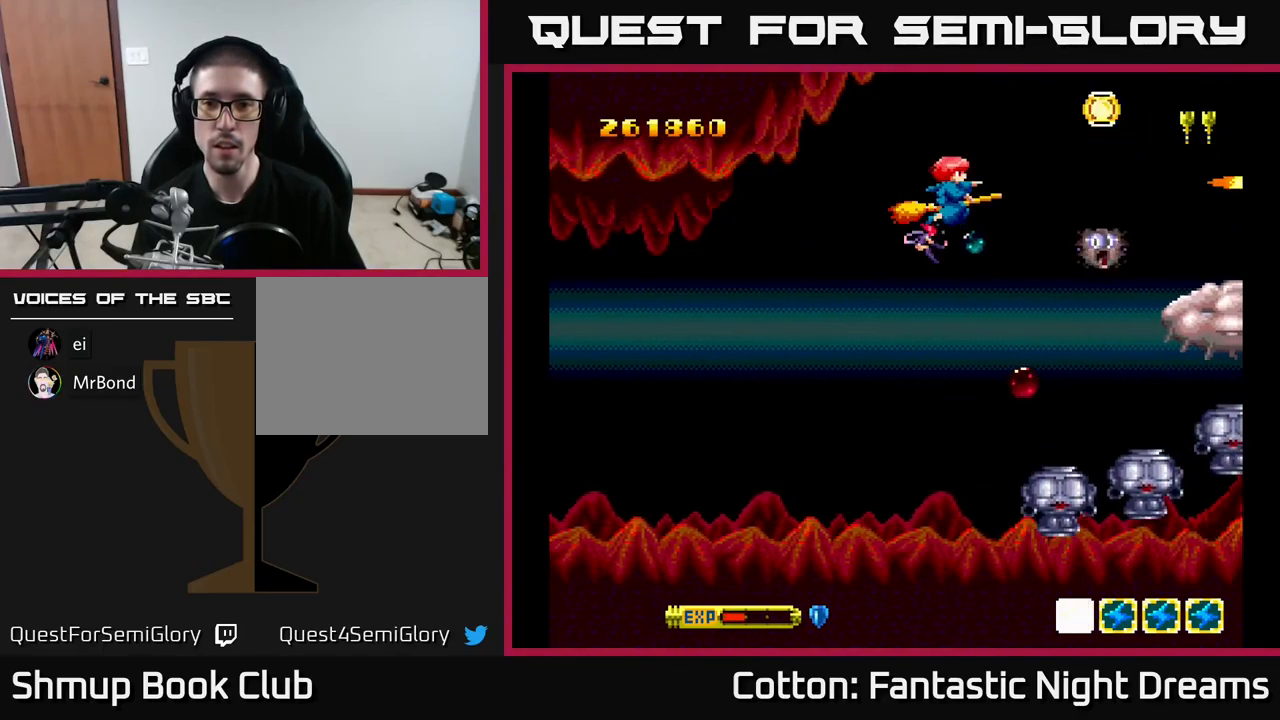
{"buttons": [], "right_stick": "center", "events": [[50, "B", "up"], [50, "DPAD_LEFT", "down"], [50, "Y", "up"], [200, "DPAD_DOWN", "down"], [200, "DPAD_LEFT", "up"], [317, "DPAD_RIGHT", "down"], [483, "DPAD_DOWN", "up"], [483, "DPAD_RIGHT", "up"]]}
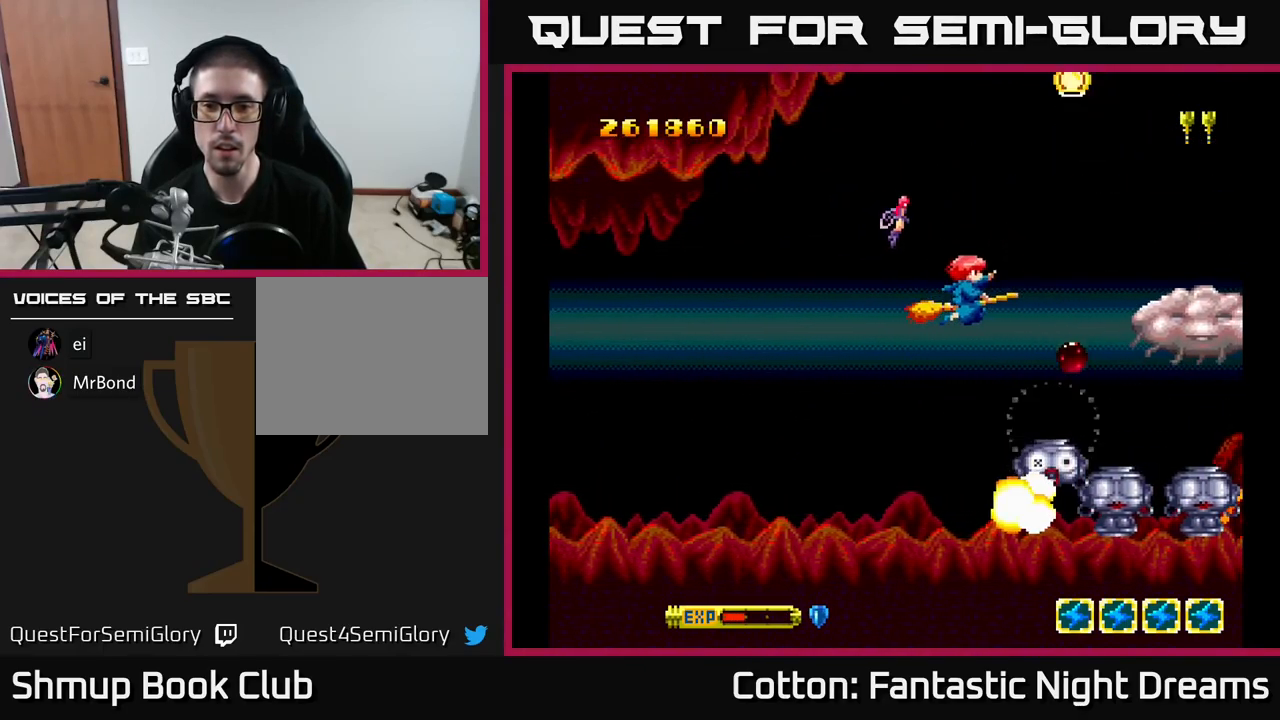
{"buttons": [], "right_stick": "center", "events": [[17, "DPAD_LEFT", "down"], [17, "DPAD_UP", "down"], [150, "DPAD_LEFT", "up"], [167, "DPAD_UP", "up"], [183, "DPAD_RIGHT", "down"], [233, "DPAD_UP", "down"], [433, "DPAD_RIGHT", "up"], [500, "DPAD_UP", "up"]]}
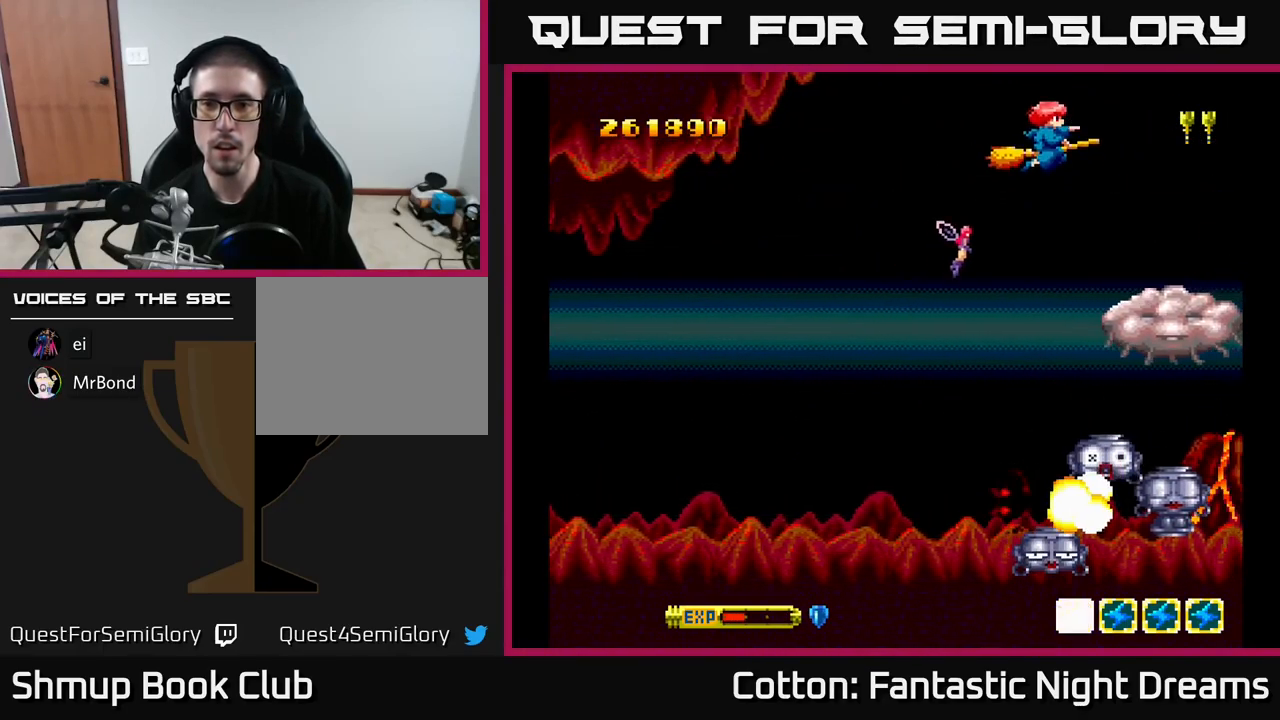
{"buttons": ["DPAD_UP", "DPAD_LEFT"], "right_stick": "center", "events": [[67, "DPAD_DOWN", "down"], [100, "DPAD_LEFT", "down"], [167, "DPAD_LEFT", "up"], [267, "B", "down"], [283, "DPAD_LEFT", "down"], [383, "B", "up"], [400, "DPAD_LEFT", "up"], [449, "DPAD_DOWN", "up"], [466, "DPAD_LEFT", "down"], [499, "DPAD_UP", "down"]]}
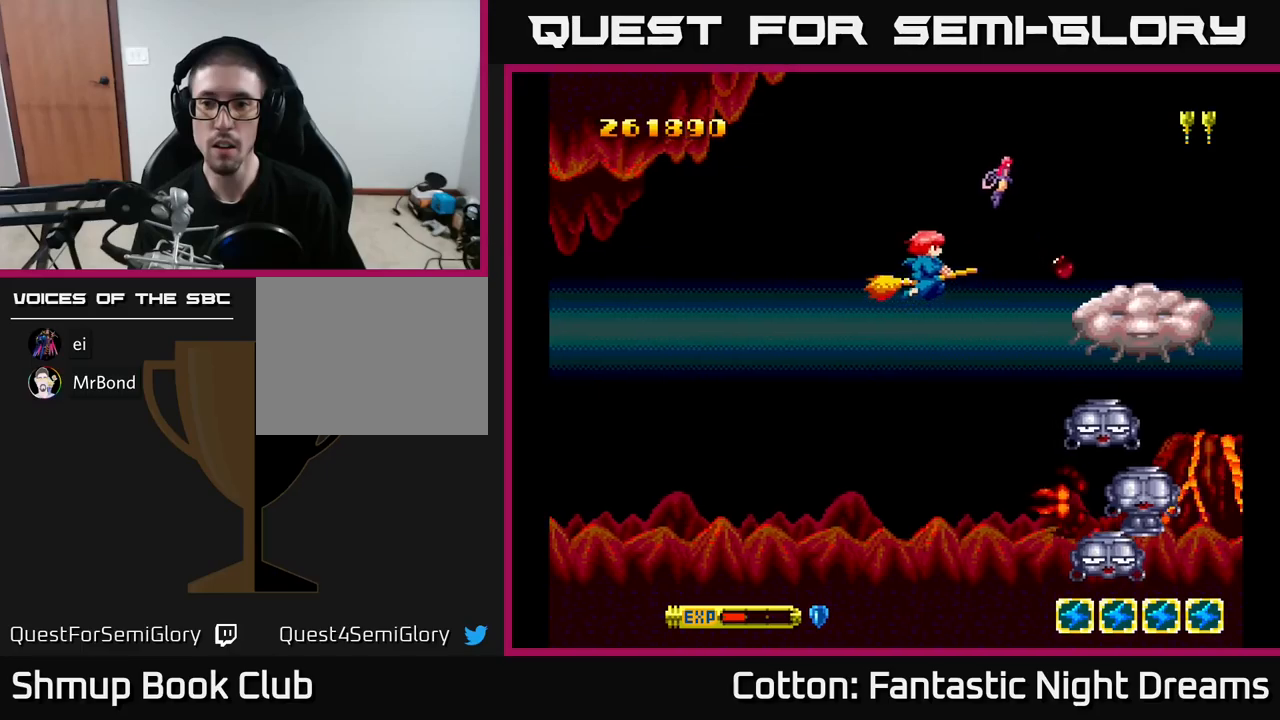
{"buttons": ["DPAD_LEFT"], "right_stick": "center", "events": [[50, "DPAD_UP", "up"], [84, "DPAD_LEFT", "up"], [100, "DPAD_DOWN", "down"], [234, "DPAD_RIGHT", "down"], [434, "B", "down"], [467, "DPAD_RIGHT", "up"], [484, "DPAD_LEFT", "down"], [500, "B", "up"], [500, "DPAD_DOWN", "up"]]}
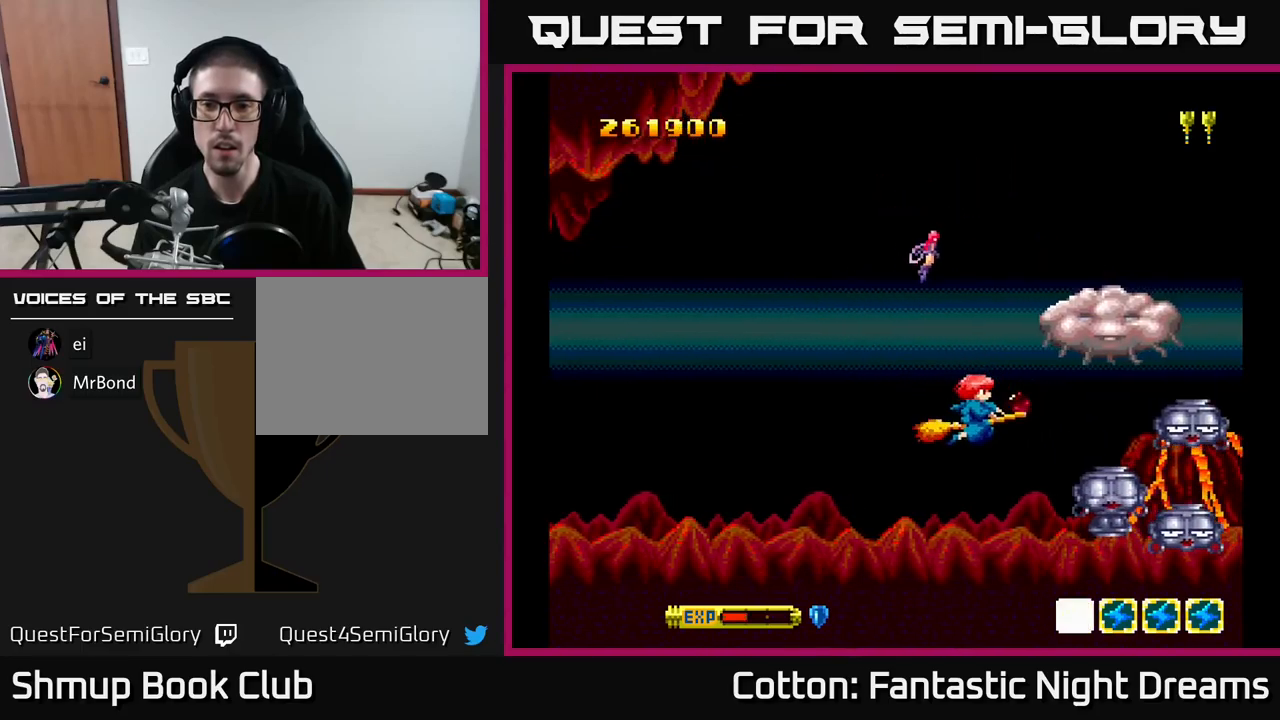
{"buttons": ["Y"], "right_stick": "center", "events": [[100, "DPAD_UP", "down"], [134, "DPAD_LEFT", "up"], [200, "DPAD_RIGHT", "down"], [350, "DPAD_RIGHT", "up"], [367, "Y", "down"], [384, "DPAD_LEFT", "down"], [400, "DPAD_UP", "up"], [484, "DPAD_LEFT", "up"]]}